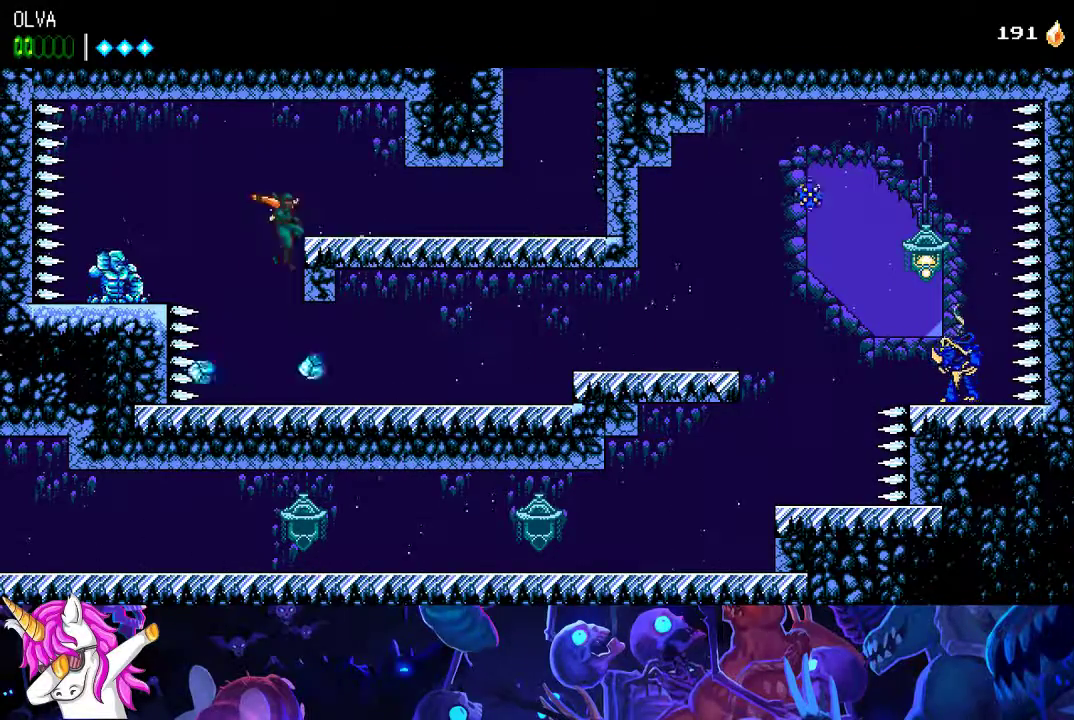
Gameplay with a controller (Xbox layout); each line is a JSON object with the inputs held at the frame after it. "button_events" lists button changes between this image and that frame as [ms after this image, input, new state], when the widget could be followed in between (sticks are given only as held states). Not read: R3 right_stick.
{"buttons": [], "left_stick": "right", "button_events": [[17, "A", "up"], [100, "A", "down"], [483, "A", "up"]]}
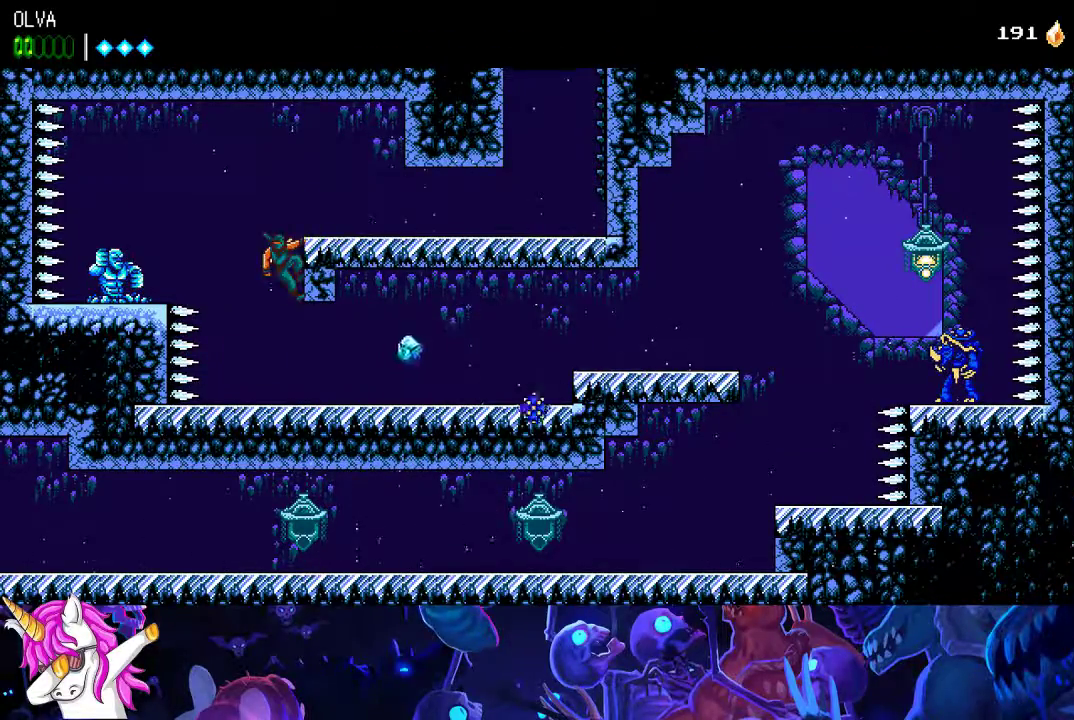
{"buttons": [], "left_stick": "right", "button_events": [[33, "A", "down"], [317, "A", "up"]]}
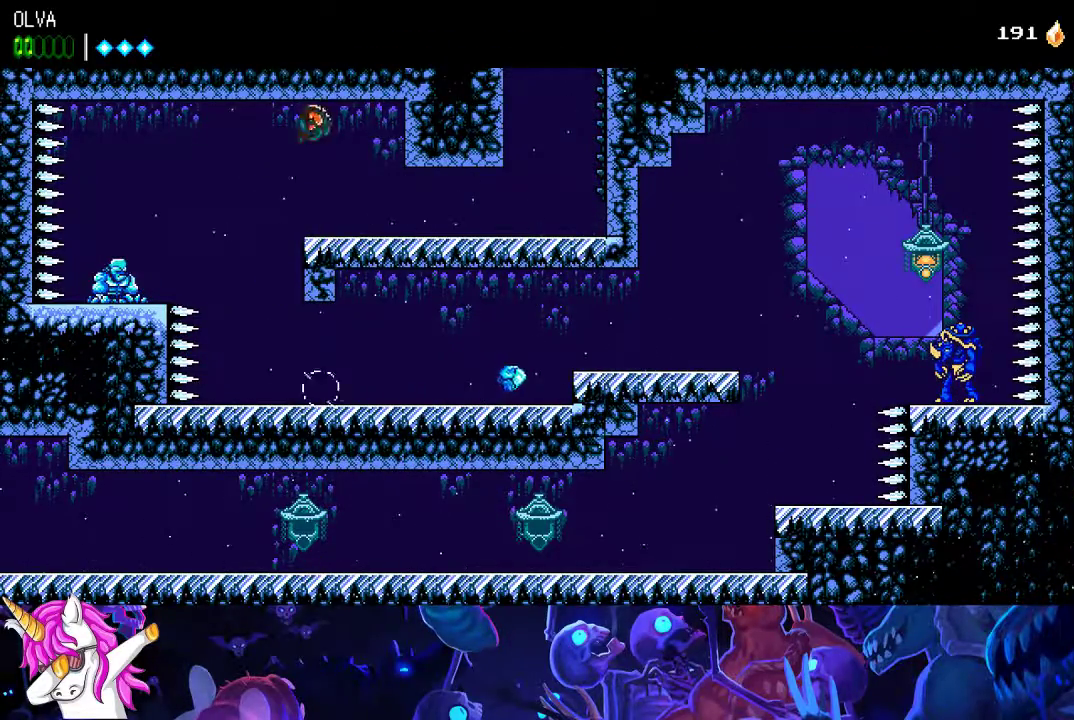
{"buttons": [], "left_stick": "right", "button_events": []}
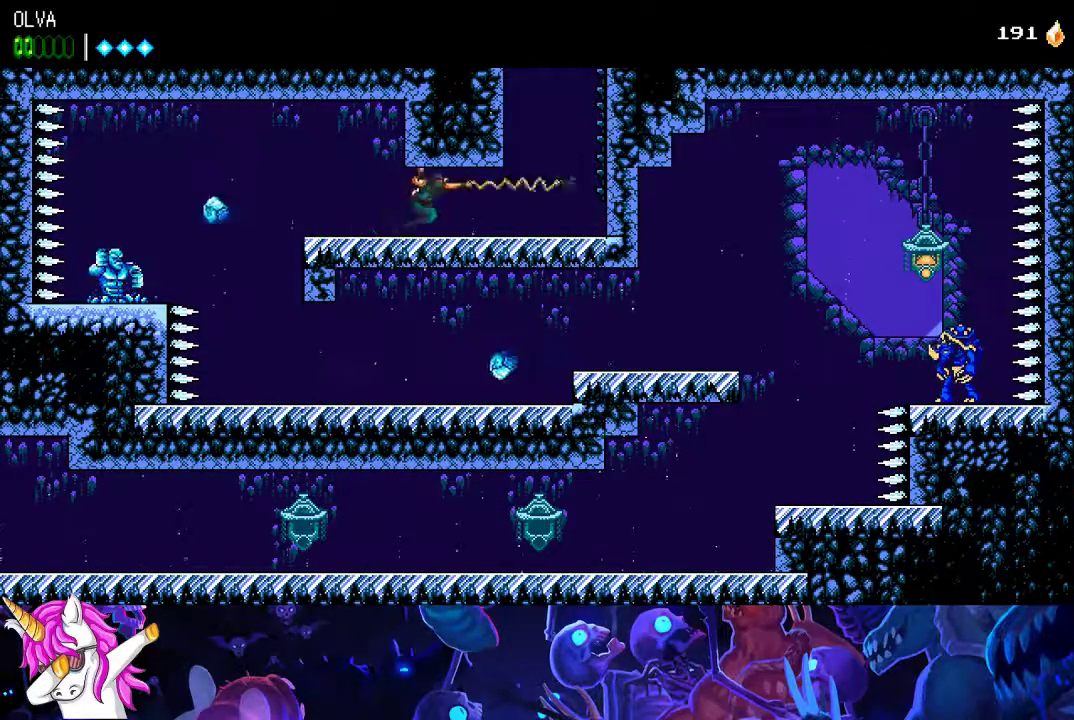
{"buttons": [], "left_stick": "right", "button_events": [[217, "A", "down"], [467, "A", "up"]]}
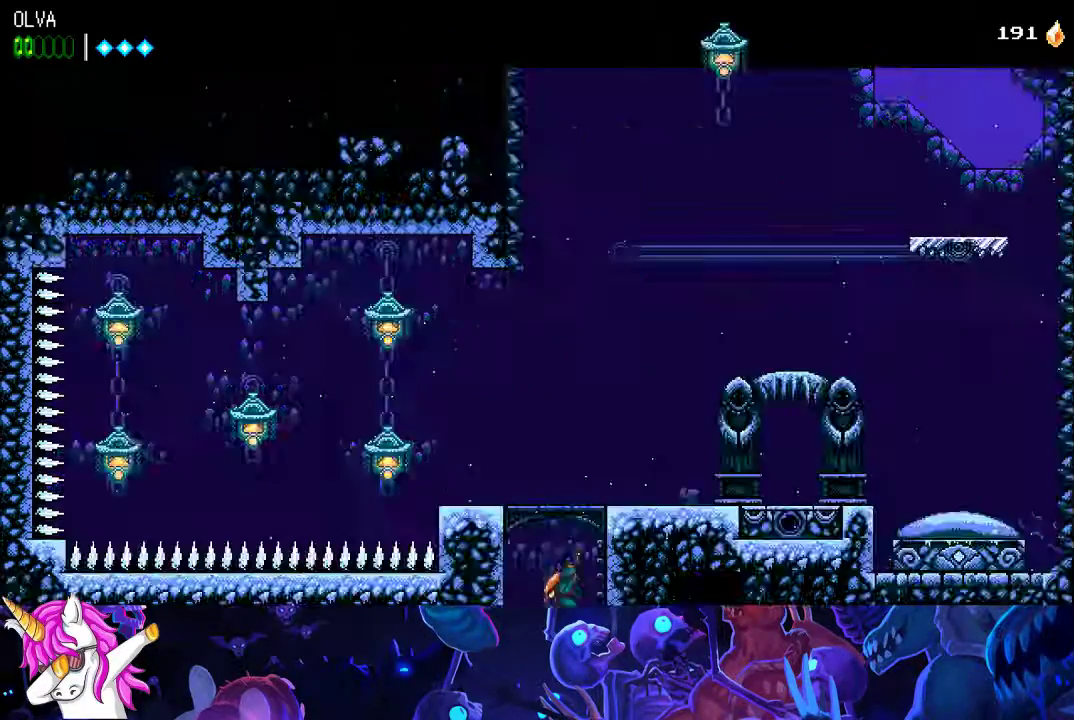
{"buttons": [], "left_stick": "right", "button_events": [[33, "A", "down"], [133, "A", "up"], [200, "A", "down"], [283, "A", "up"], [333, "A", "down"], [467, "A", "up"]]}
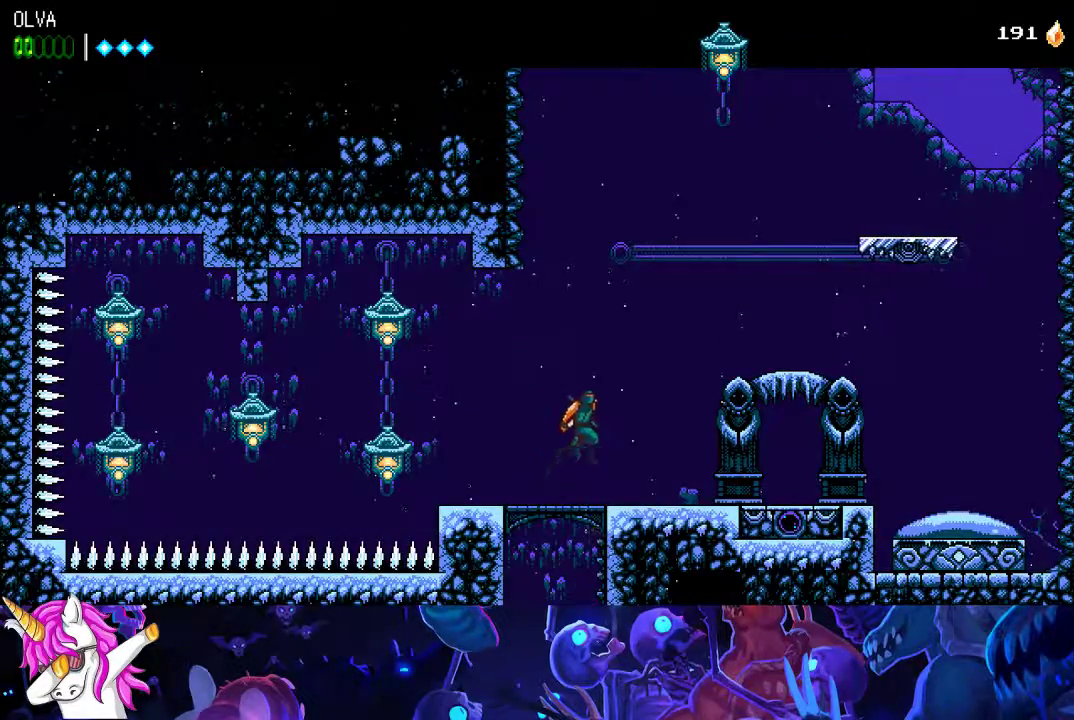
{"buttons": [], "left_stick": "right", "button_events": []}
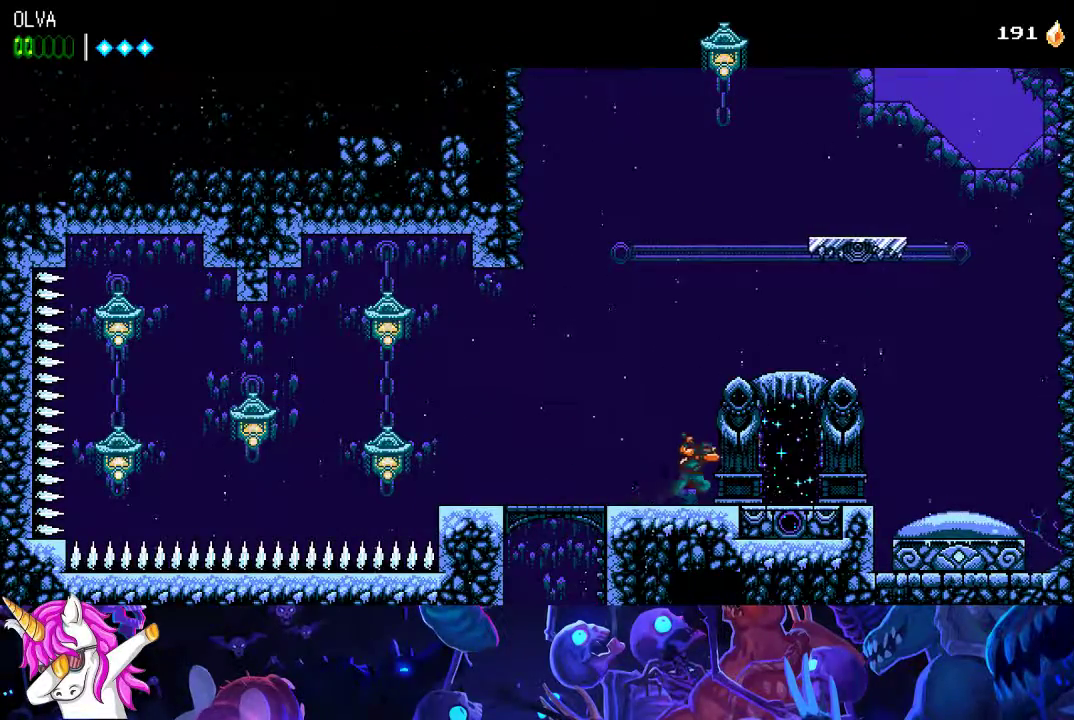
{"buttons": [], "left_stick": "right", "button_events": []}
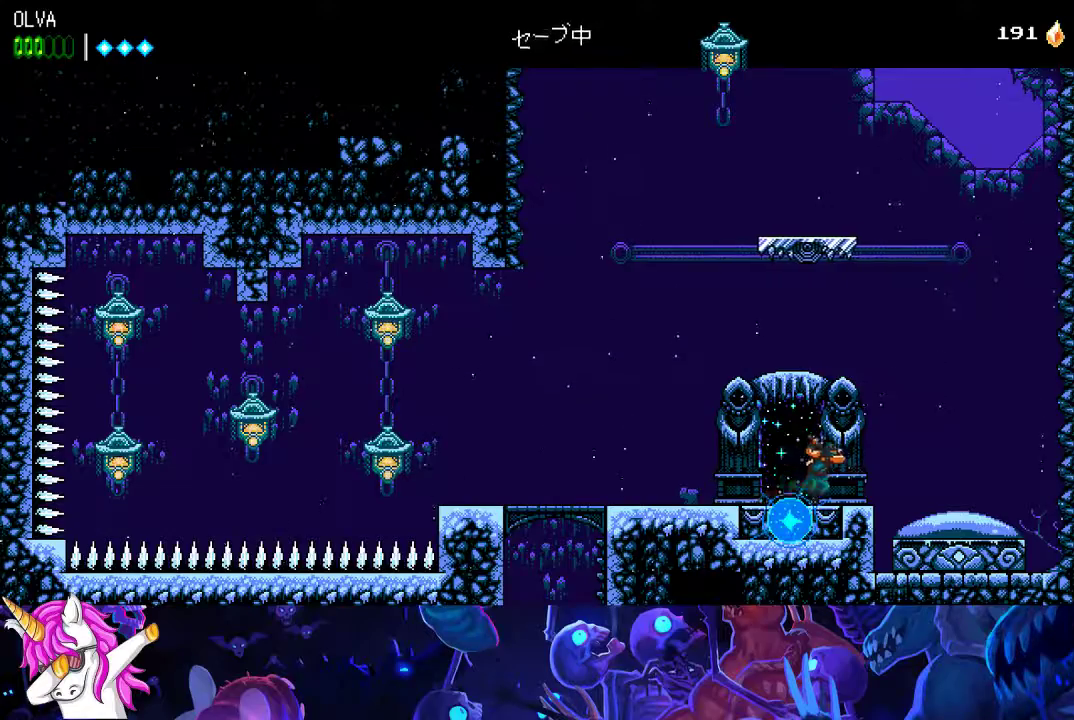
{"buttons": [], "left_stick": "left", "button_events": []}